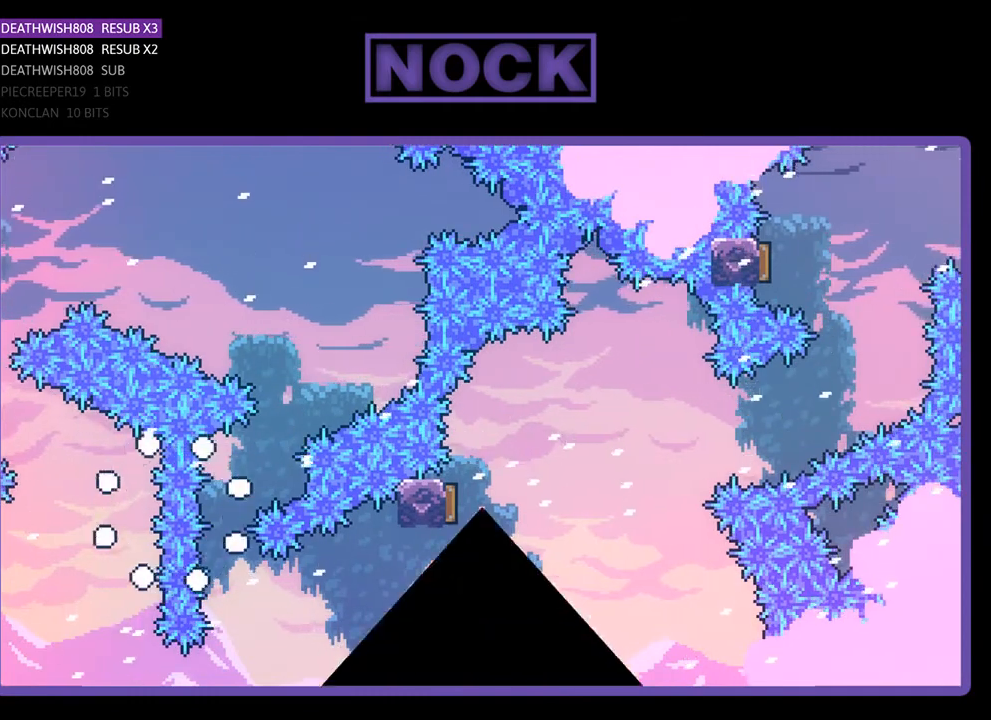
Gameplay with a controller (PlayStation layout); each line is a JSON object with the inputs held at the frame after it. "events" lists button and stick changes between this image and that frame as [ms after this image, input, new state], when the widget could be followed in between. Not read: left_stick.
{"buttons": [], "right_stick": "center", "events": []}
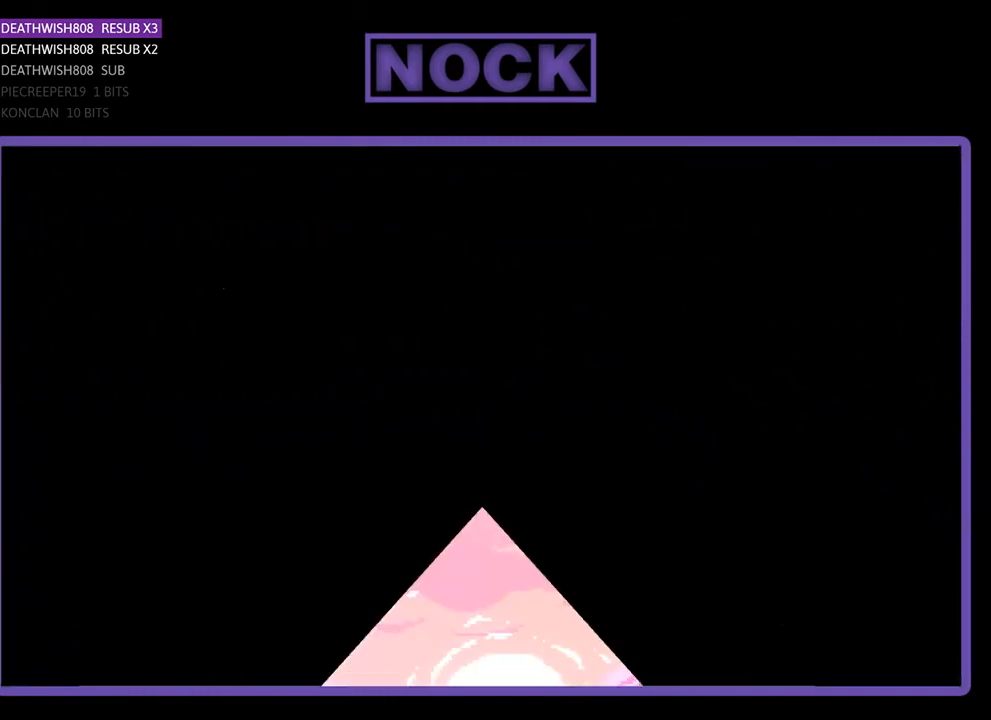
{"buttons": ["R2", "DPAD_RIGHT"], "right_stick": "center", "events": [[300, "DPAD_RIGHT", "down"], [367, "R2", "down"]]}
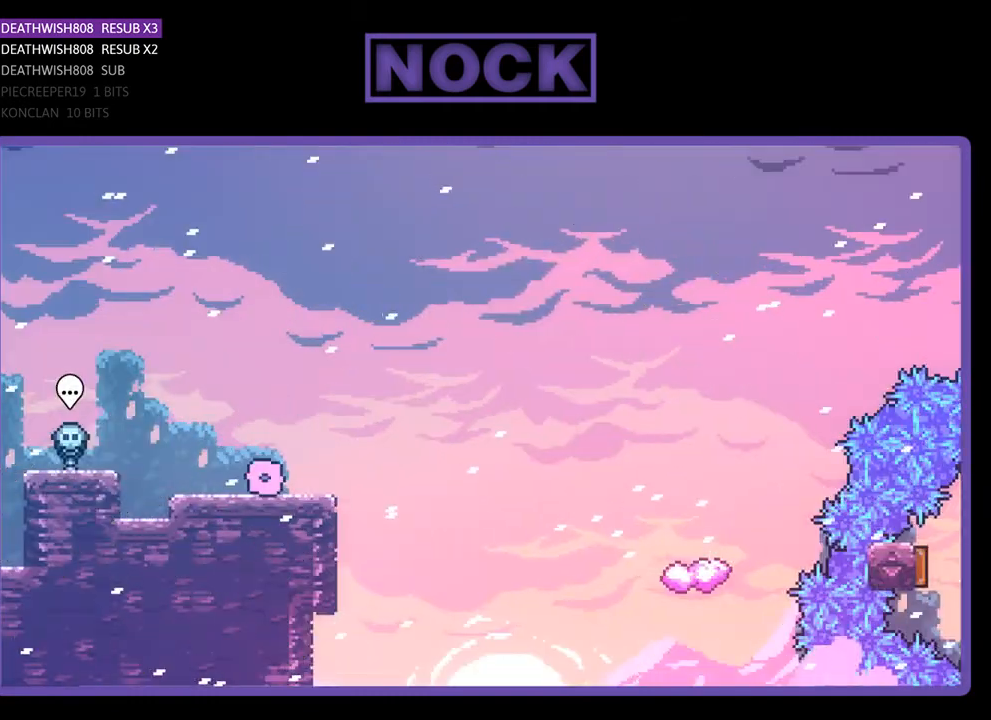
{"buttons": ["R2", "DPAD_UP", "DPAD_RIGHT"], "right_stick": "center", "events": [[300, "CROSS", "down"], [300, "DPAD_UP", "down"], [433, "CROSS", "up"]]}
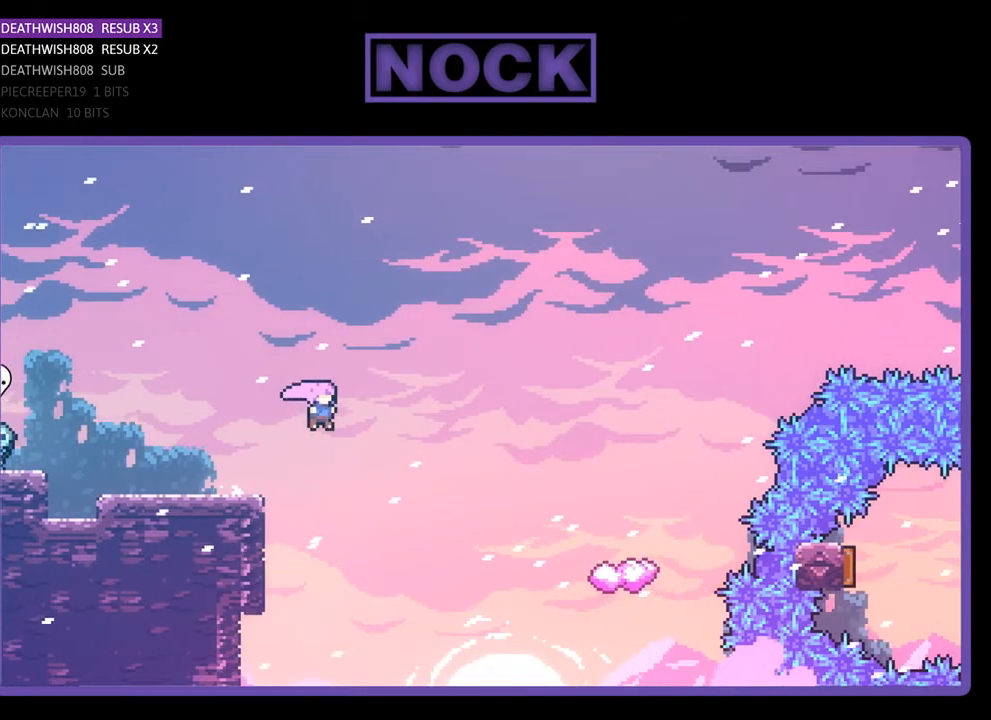
{"buttons": ["CIRCLE", "R2", "DPAD_UP", "DPAD_RIGHT"], "right_stick": "center", "events": [[233, "DPAD_UP", "up"], [367, "DPAD_UP", "down"], [467, "CIRCLE", "down"]]}
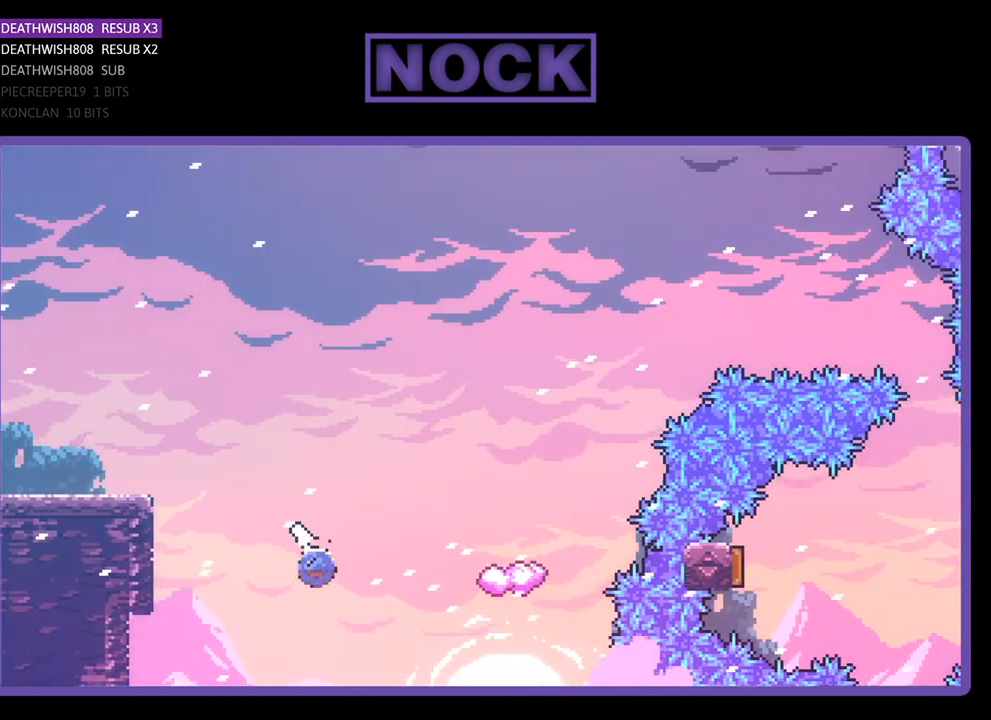
{"buttons": ["R2", "DPAD_RIGHT"], "right_stick": "center", "events": [[267, "DPAD_UP", "up"], [367, "CIRCLE", "up"]]}
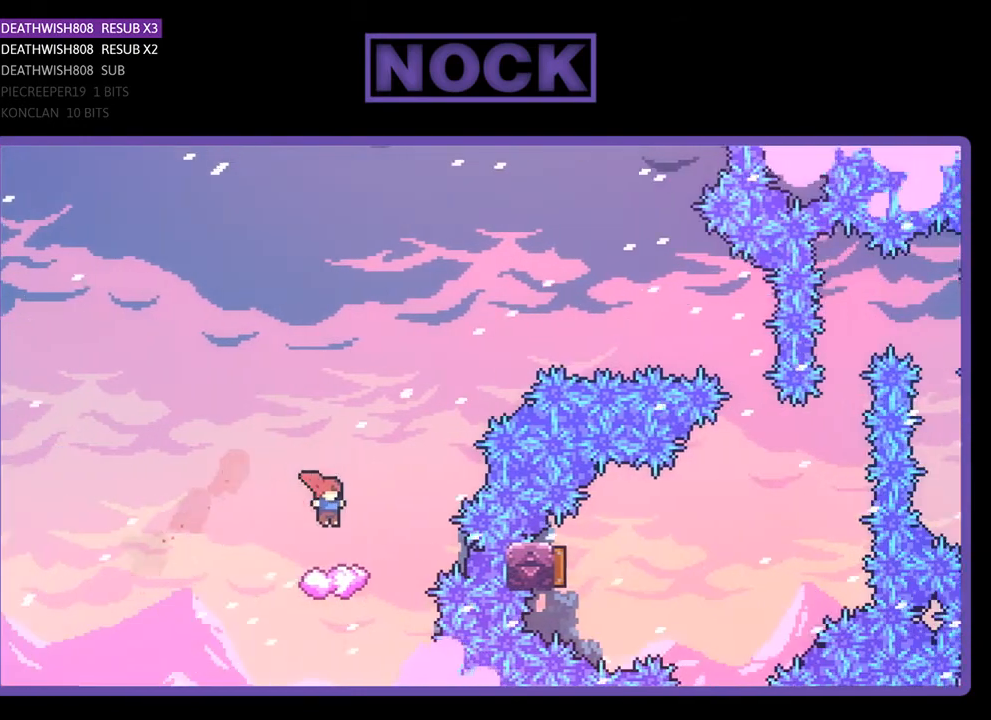
{"buttons": ["CROSS", "R2", "DPAD_RIGHT"], "right_stick": "center", "events": [[67, "DPAD_RIGHT", "up"], [433, "DPAD_RIGHT", "down"], [500, "CROSS", "down"]]}
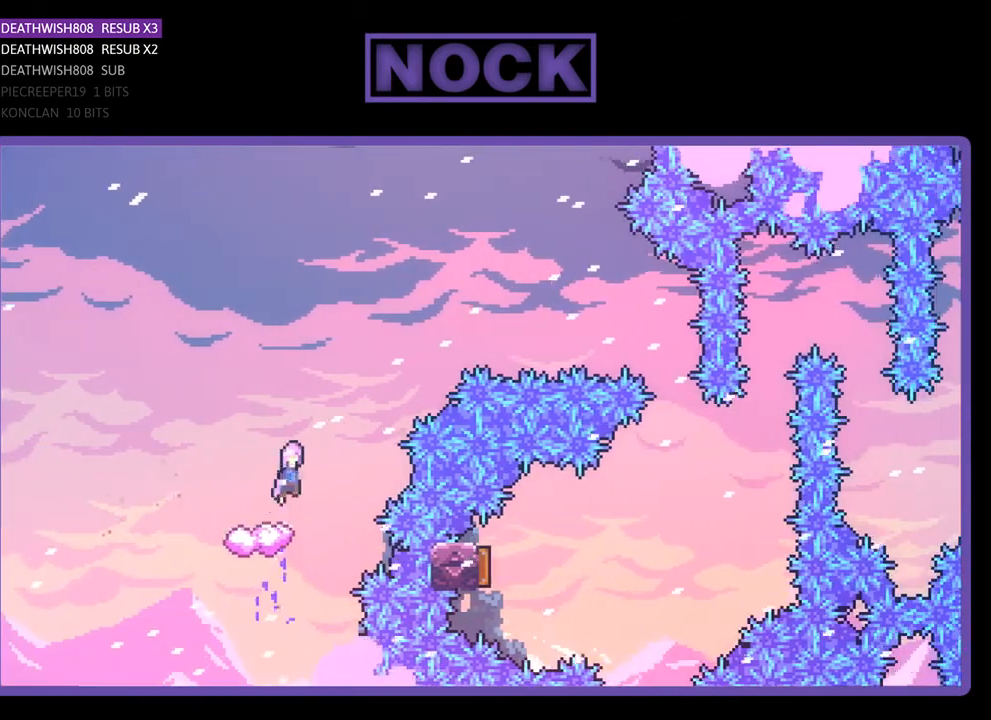
{"buttons": ["R2", "DPAD_RIGHT"], "right_stick": "center", "events": [[367, "CROSS", "up"]]}
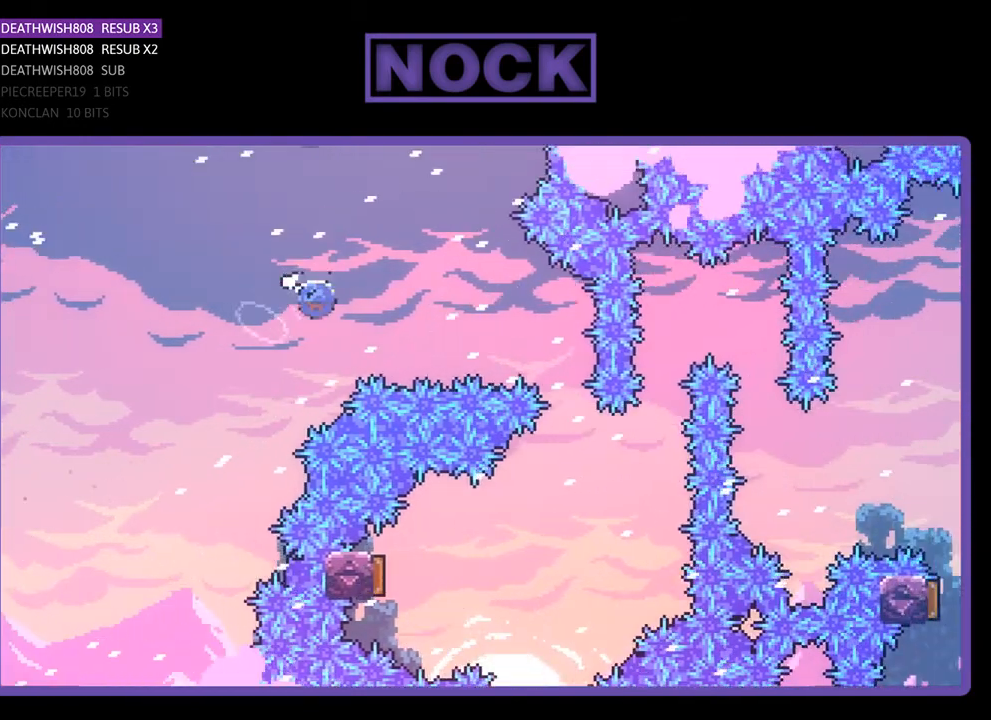
{"buttons": ["R2"], "right_stick": "center", "events": [[33, "CIRCLE", "down"], [433, "CIRCLE", "up"], [500, "DPAD_RIGHT", "up"]]}
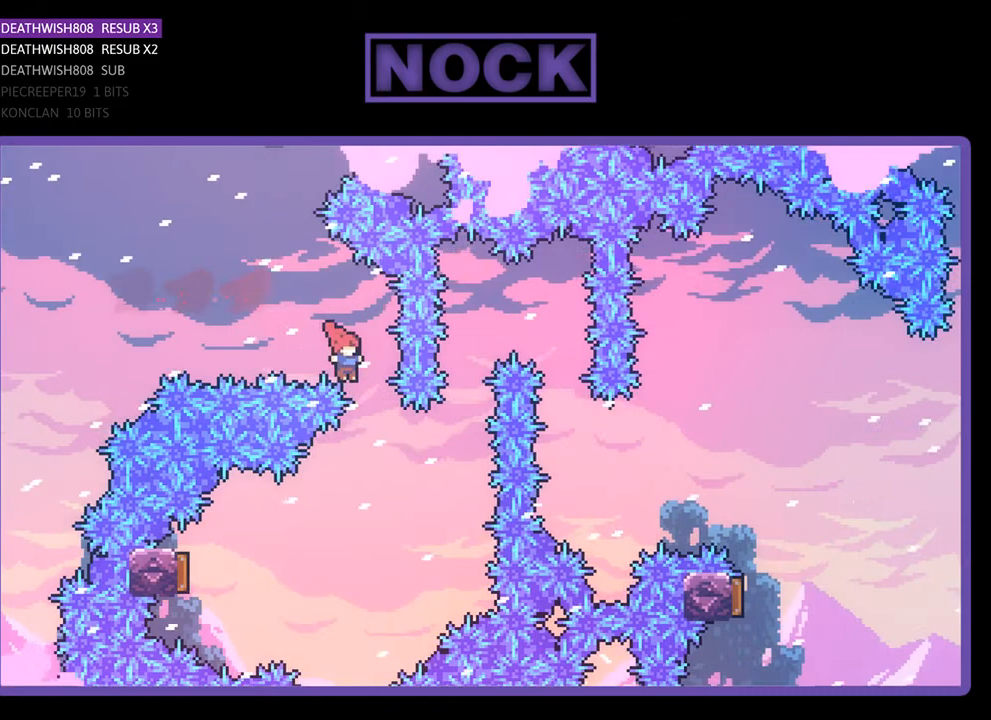
{"buttons": [], "right_stick": "center", "events": [[233, "DPAD_LEFT", "down"], [400, "DPAD_LEFT", "up"], [500, "R2", "up"]]}
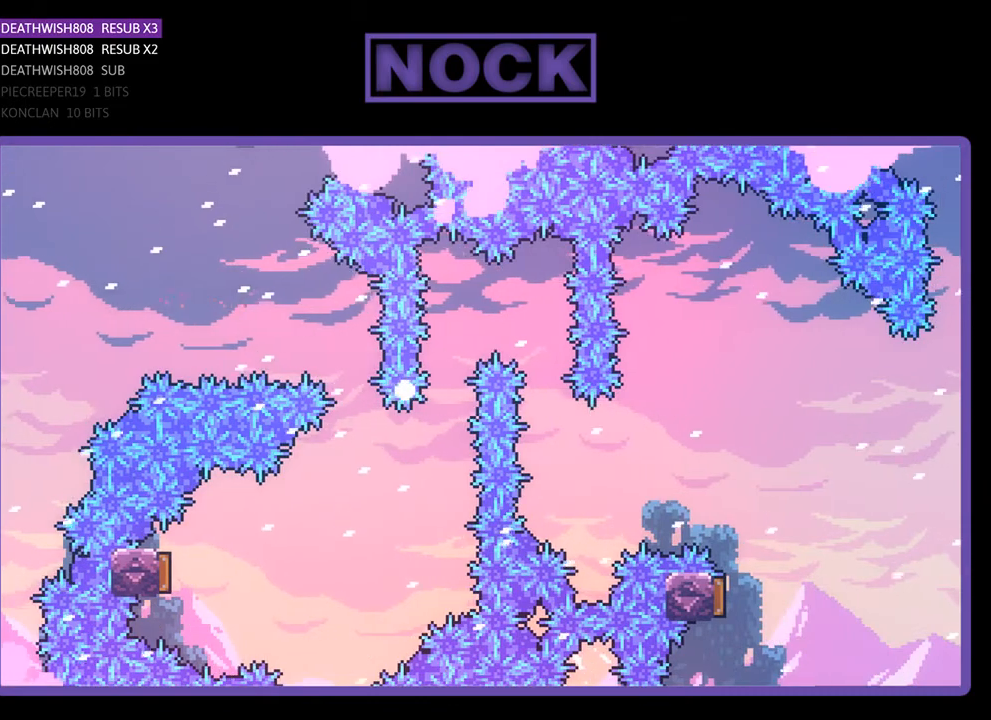
{"buttons": [], "right_stick": "center", "events": []}
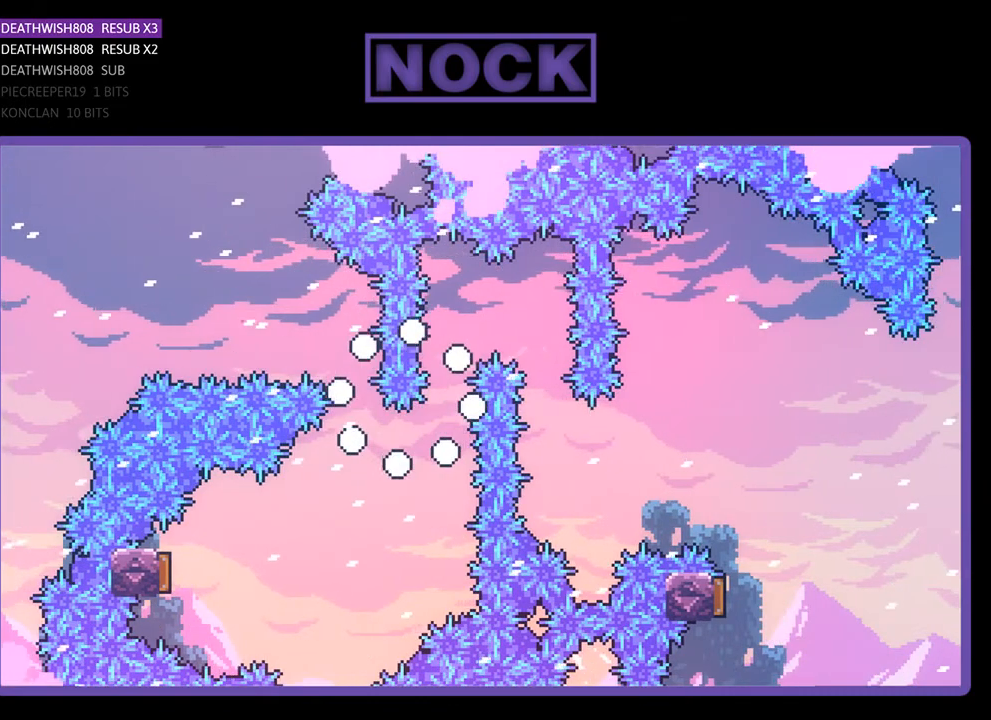
{"buttons": [], "right_stick": "center", "events": []}
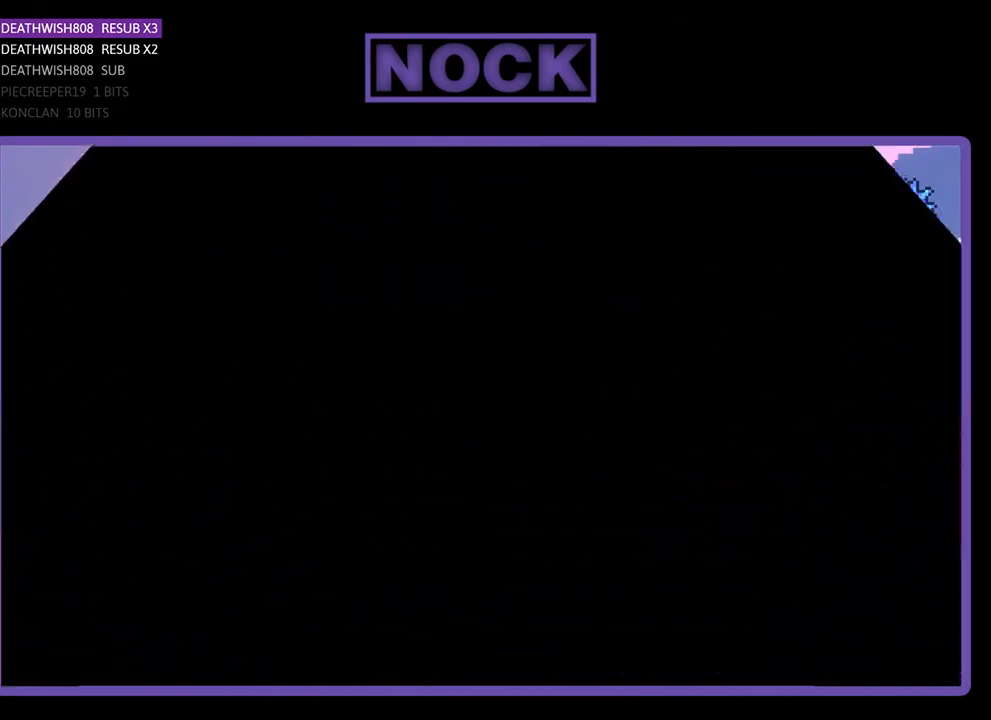
{"buttons": [], "right_stick": "center", "events": []}
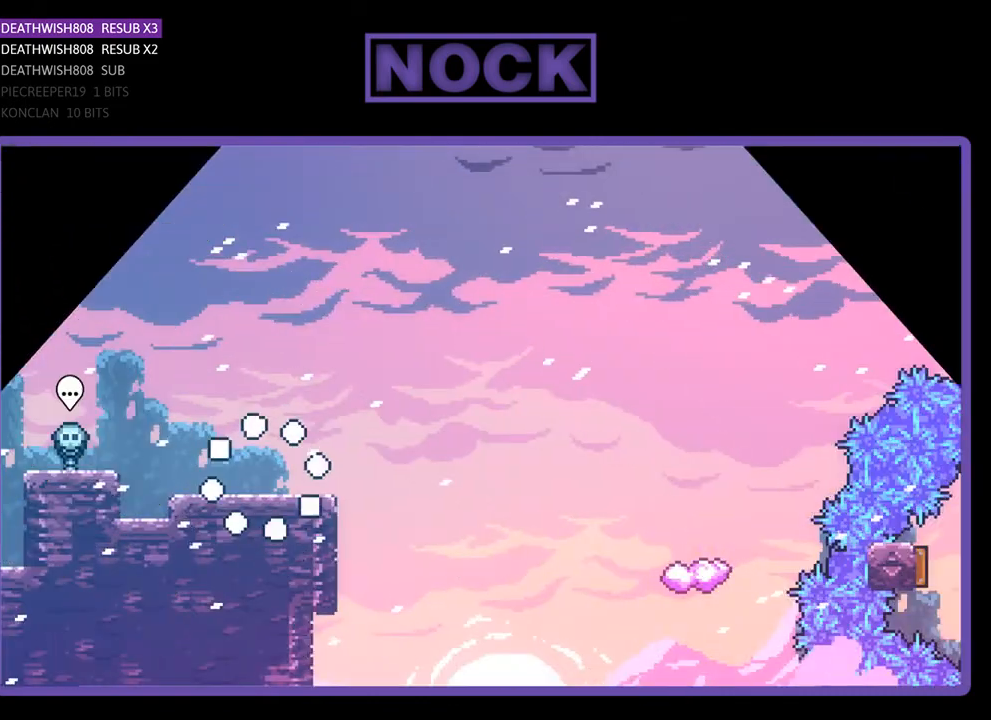
{"buttons": ["R2", "DPAD_UP", "DPAD_RIGHT"], "right_stick": "center", "events": [[67, "R2", "down"], [100, "DPAD_RIGHT", "down"], [300, "DPAD_UP", "down"]]}
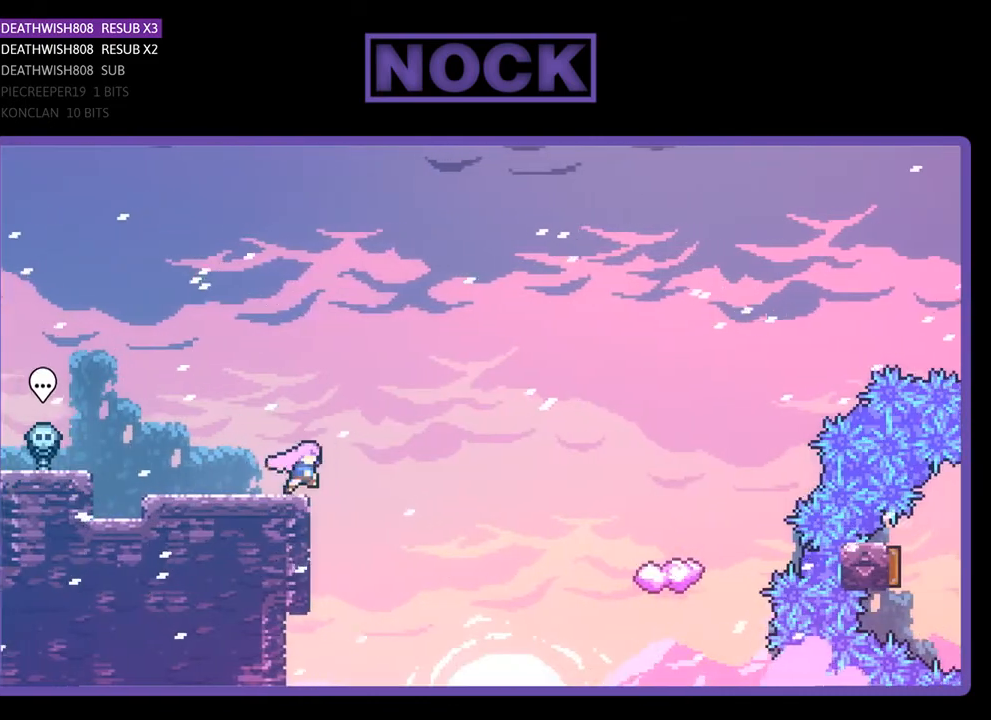
{"buttons": ["R2", "DPAD_UP", "DPAD_RIGHT"], "right_stick": "center", "events": [[67, "CROSS", "down"], [233, "DPAD_UP", "up"], [267, "CROSS", "up"], [467, "DPAD_UP", "down"]]}
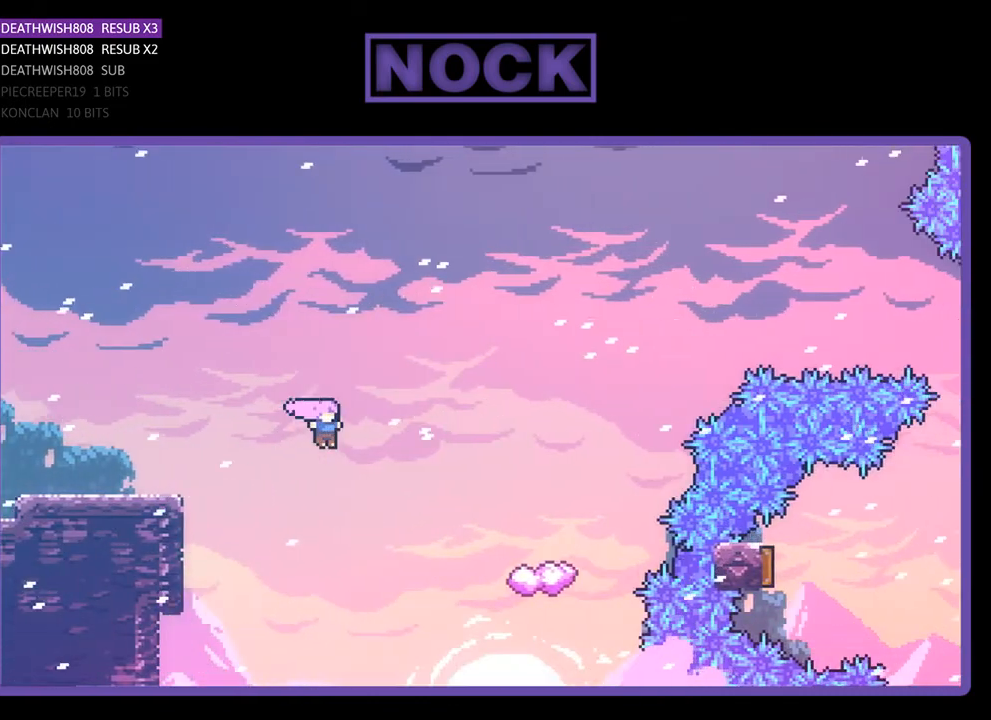
{"buttons": ["CIRCLE", "R2", "DPAD_UP", "DPAD_RIGHT"], "right_stick": "center", "events": [[233, "CIRCLE", "down"]]}
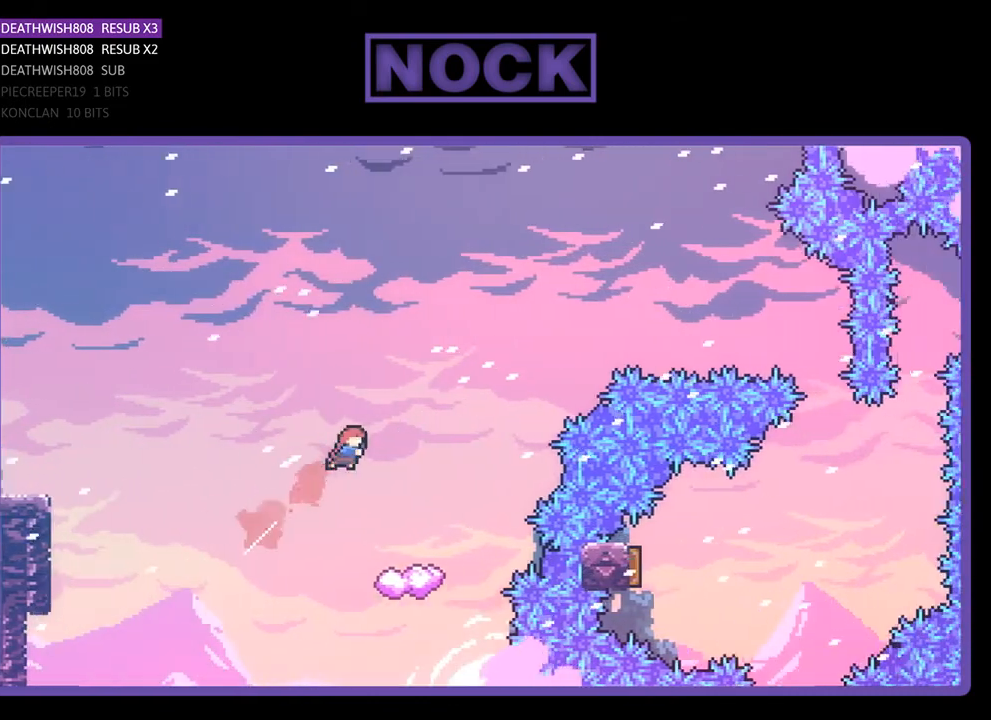
{"buttons": ["R2"], "right_stick": "center", "events": [[100, "CIRCLE", "up"], [100, "DPAD_UP", "up"], [300, "DPAD_RIGHT", "up"]]}
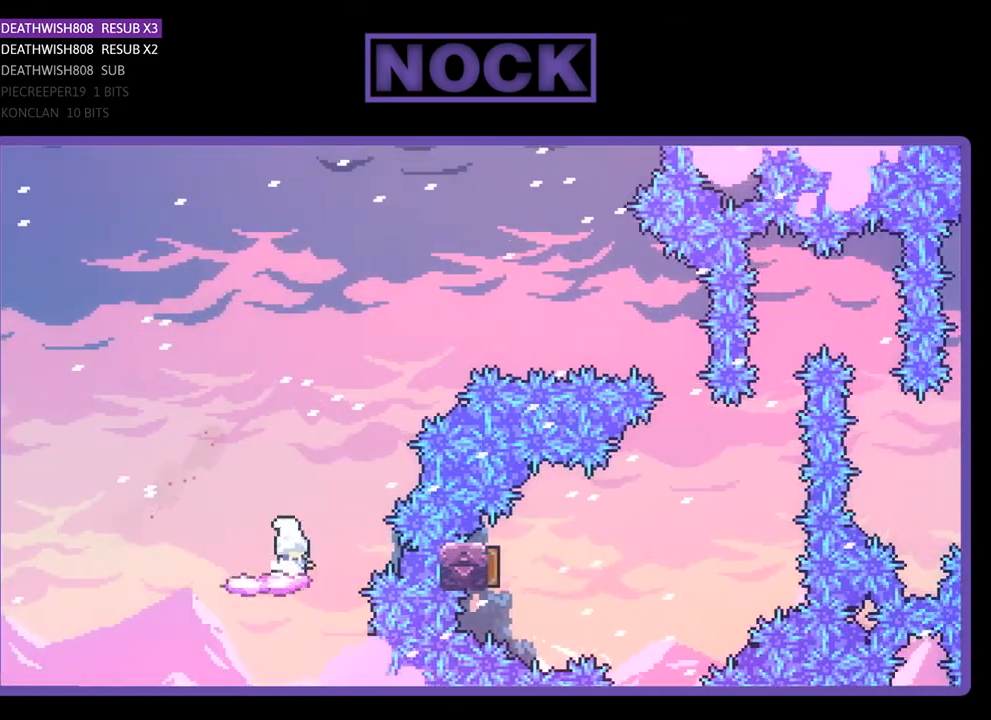
{"buttons": ["CROSS", "R2", "DPAD_RIGHT"], "right_stick": "center", "events": [[233, "DPAD_RIGHT", "down"], [300, "CROSS", "down"]]}
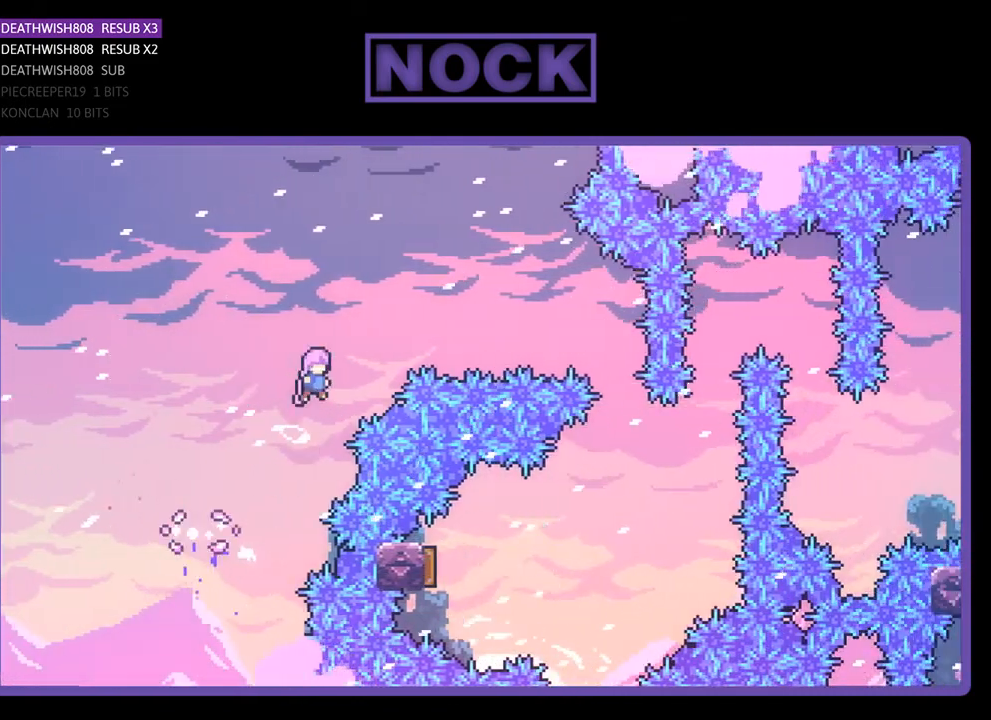
{"buttons": ["CIRCLE", "R2", "DPAD_RIGHT"], "right_stick": "center", "events": [[267, "CROSS", "up"], [333, "CIRCLE", "down"]]}
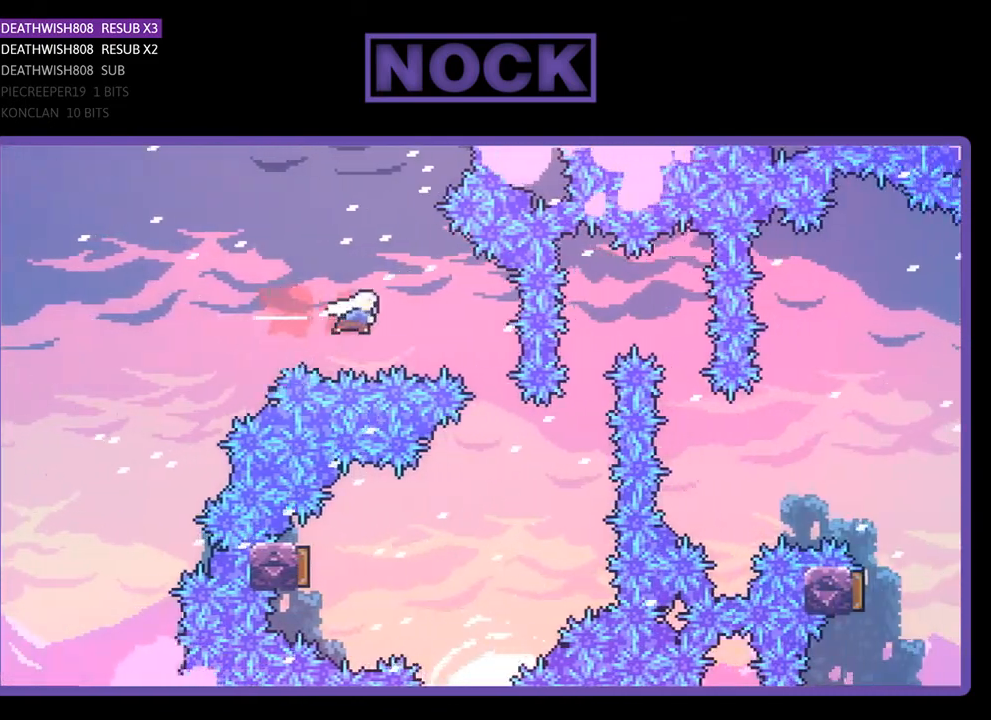
{"buttons": ["R2", "DPAD_LEFT"], "right_stick": "center", "events": [[267, "CIRCLE", "up"], [267, "DPAD_RIGHT", "up"], [367, "DPAD_LEFT", "down"]]}
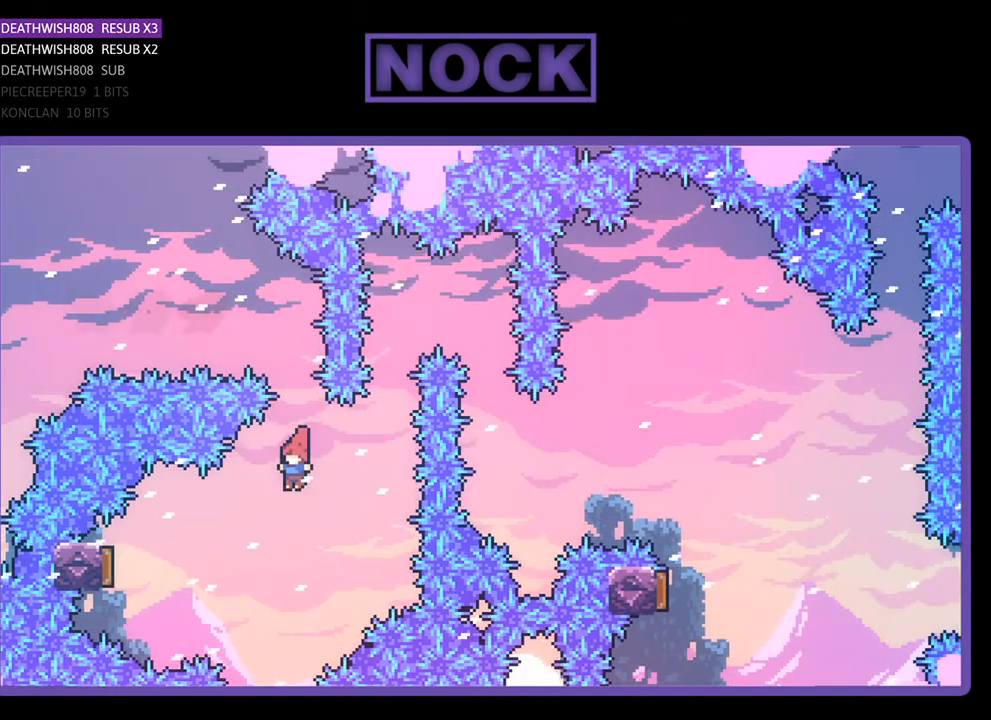
{"buttons": ["R2"], "right_stick": "center", "events": [[167, "CIRCLE", "down"], [400, "CIRCLE", "up"], [400, "DPAD_LEFT", "up"]]}
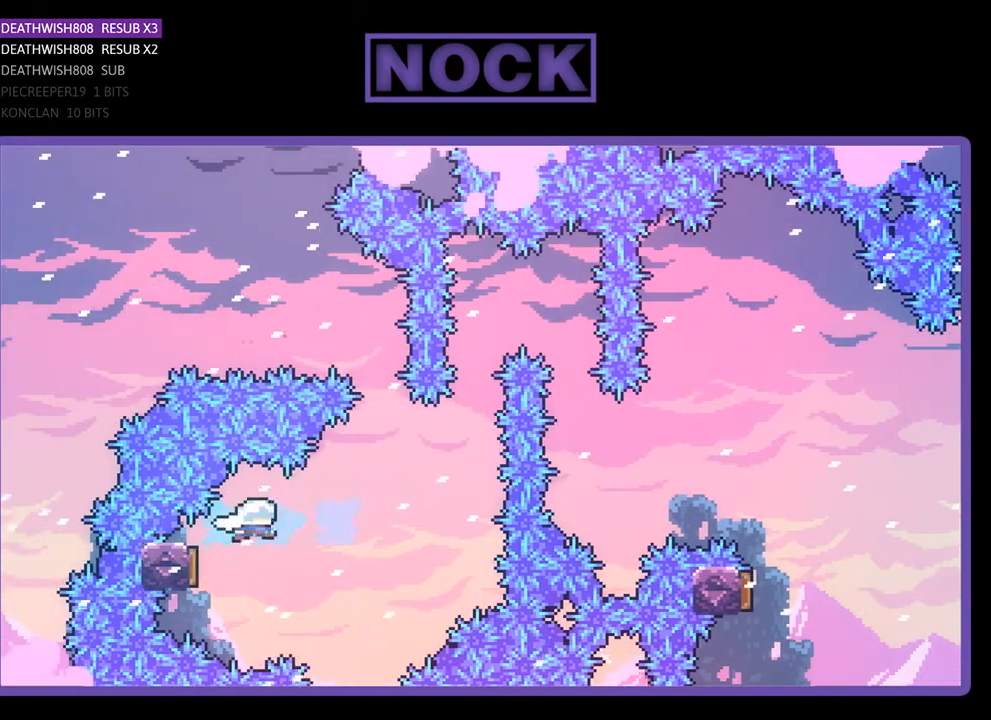
{"buttons": ["R2", "DPAD_UP"], "right_stick": "center", "events": [[233, "DPAD_RIGHT", "down"], [500, "DPAD_RIGHT", "up"], [500, "DPAD_UP", "down"]]}
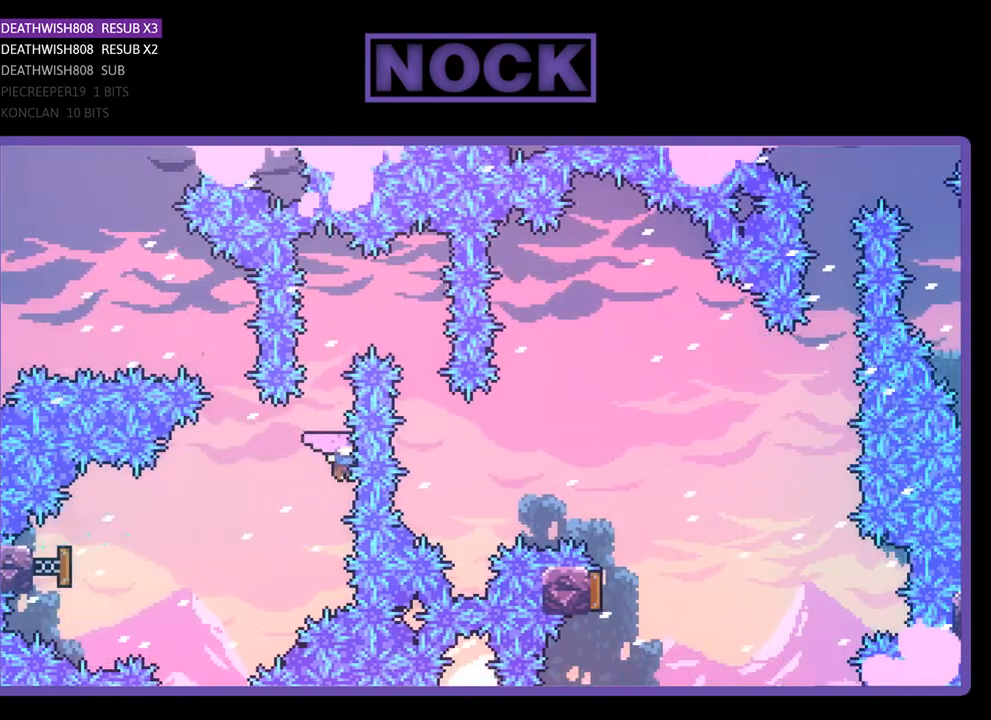
{"buttons": [], "right_stick": "center", "events": [[33, "CIRCLE", "down"], [267, "CIRCLE", "up"], [333, "DPAD_RIGHT", "down"], [400, "DPAD_UP", "up"], [500, "DPAD_RIGHT", "up"], [500, "R2", "up"]]}
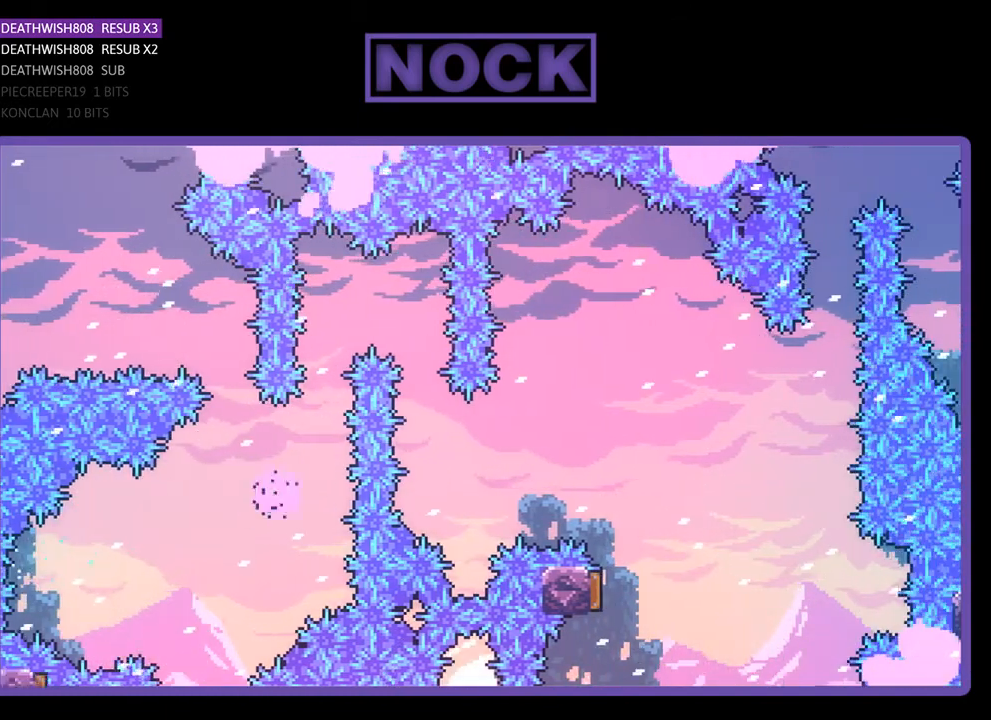
{"buttons": [], "right_stick": "center", "events": []}
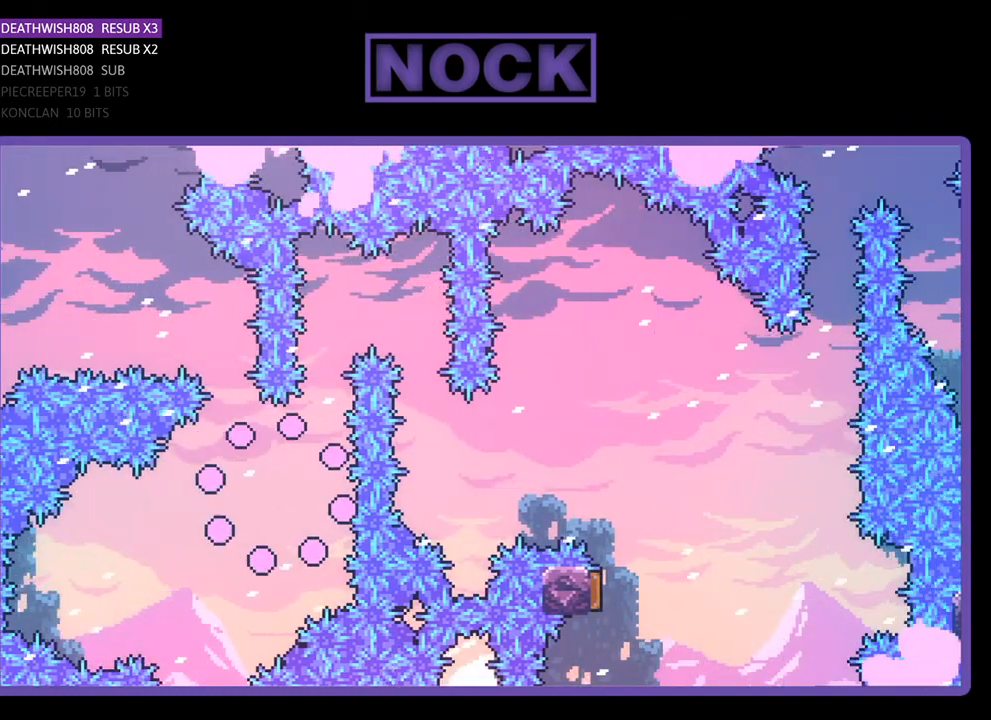
{"buttons": [], "right_stick": "center", "events": []}
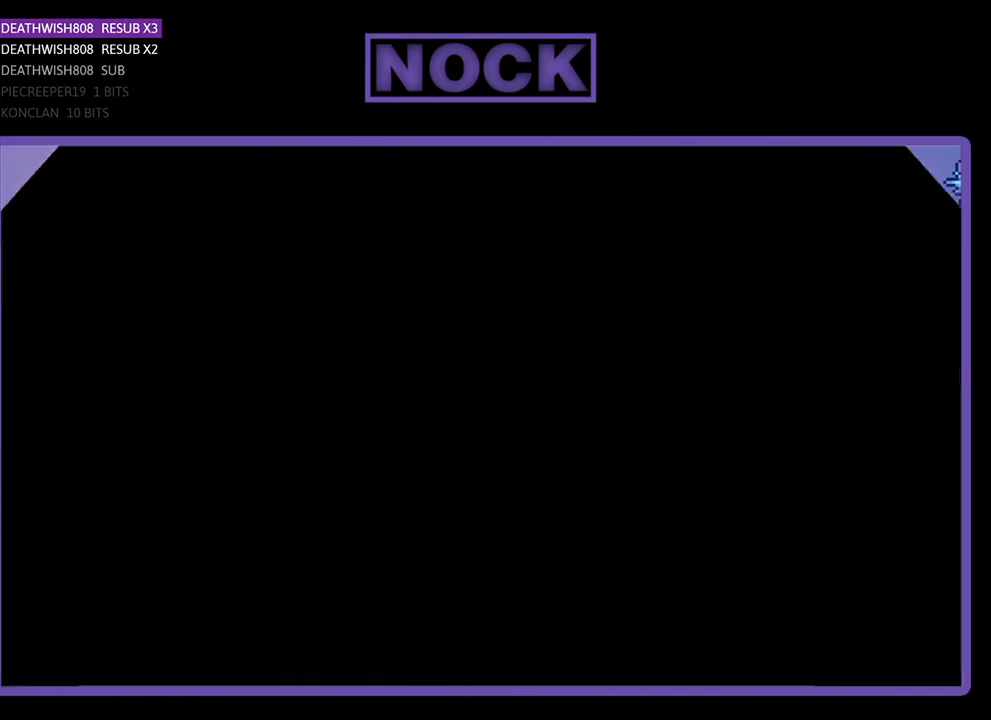
{"buttons": [], "right_stick": "center", "events": []}
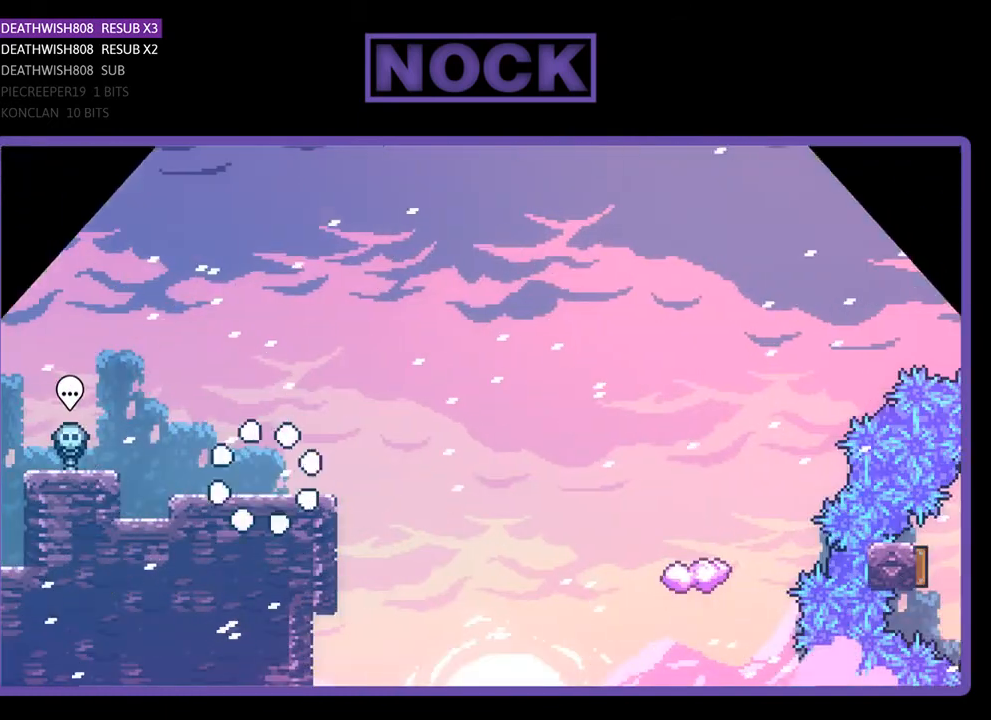
{"buttons": ["R2", "DPAD_RIGHT"], "right_stick": "center", "events": [[367, "DPAD_RIGHT", "down"], [367, "R2", "down"]]}
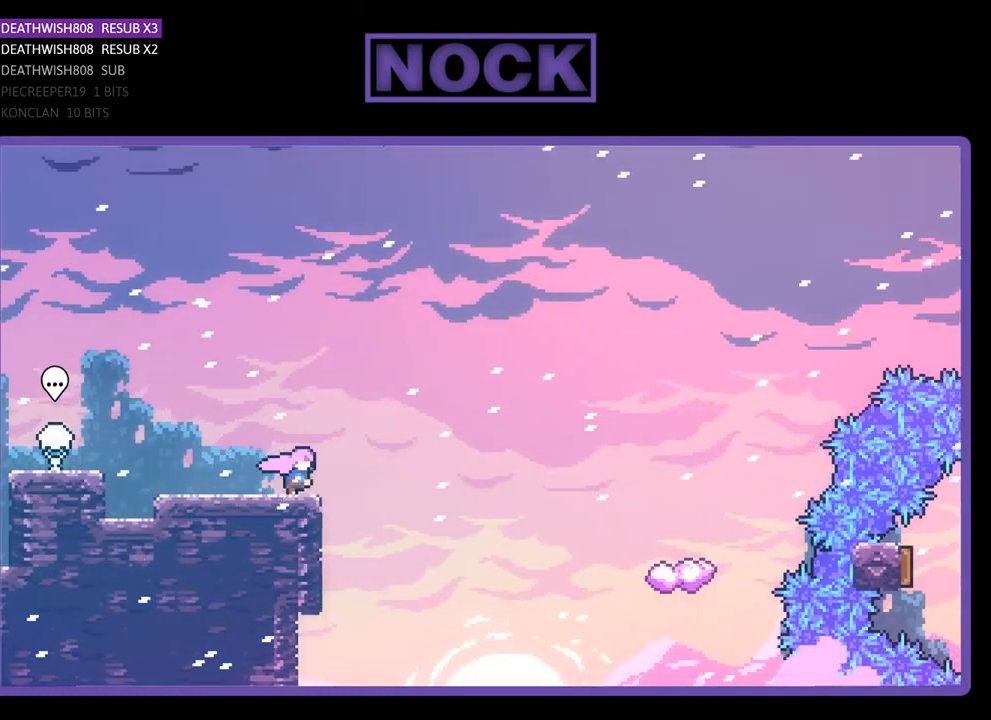
{"buttons": ["R2", "DPAD_RIGHT"], "right_stick": "center", "events": [[100, "CROSS", "down"], [300, "CROSS", "up"]]}
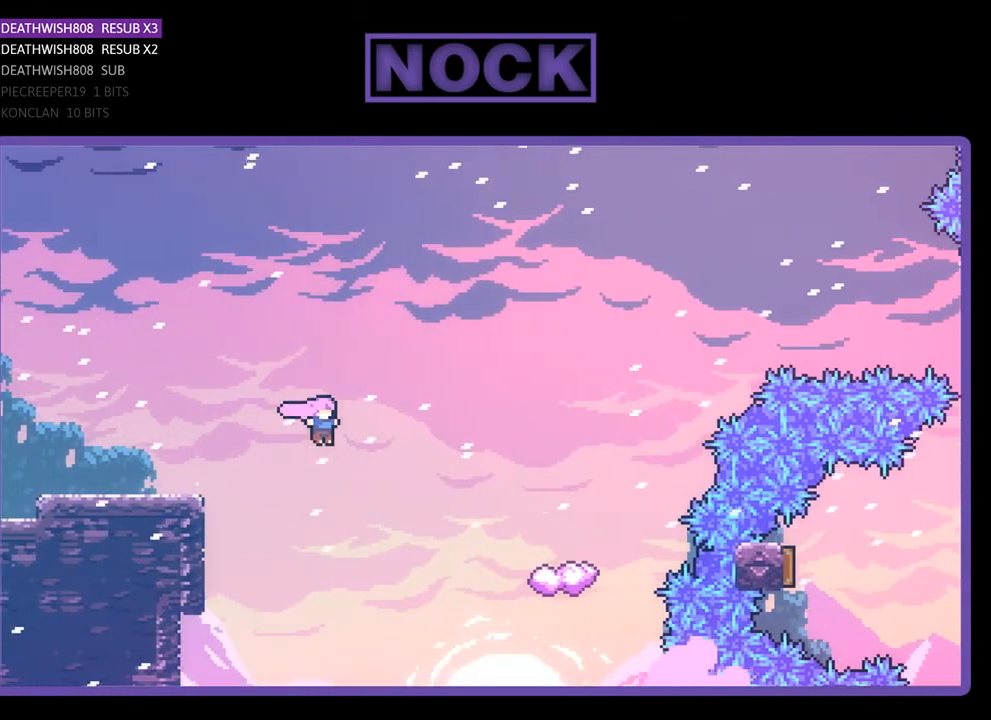
{"buttons": ["CIRCLE", "R2", "DPAD_UP", "DPAD_RIGHT"], "right_stick": "center", "events": [[167, "DPAD_UP", "down"], [267, "CIRCLE", "down"]]}
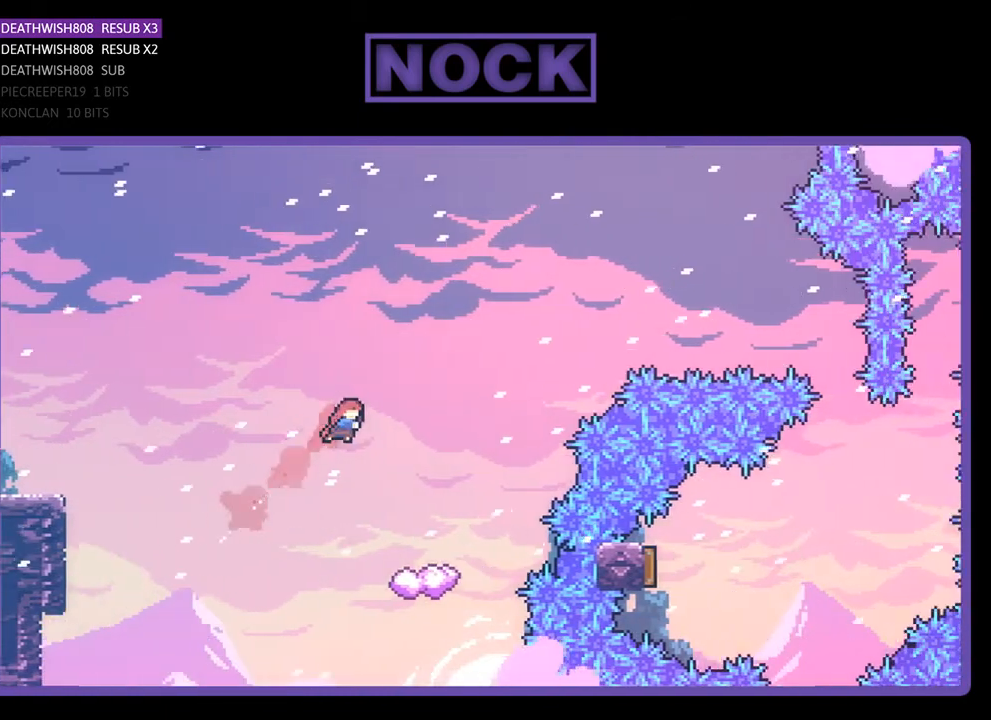
{"buttons": ["R2"], "right_stick": "center", "events": [[67, "DPAD_UP", "up"], [133, "CIRCLE", "up"], [300, "DPAD_RIGHT", "up"]]}
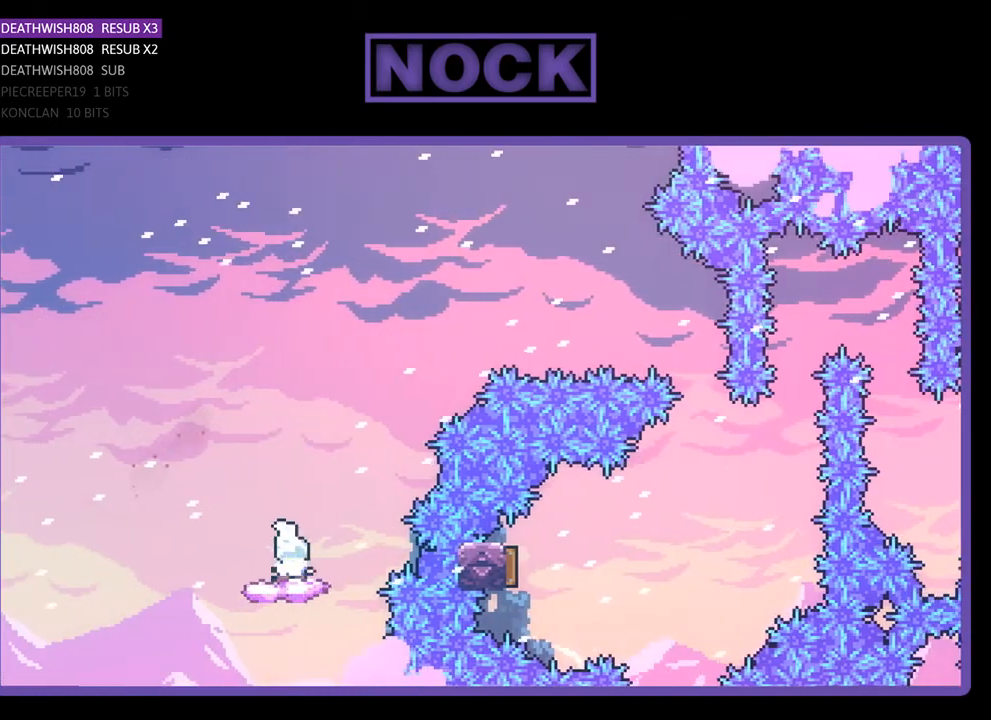
{"buttons": ["CROSS", "R2", "DPAD_RIGHT"], "right_stick": "center", "events": [[267, "DPAD_RIGHT", "down"], [433, "CROSS", "down"]]}